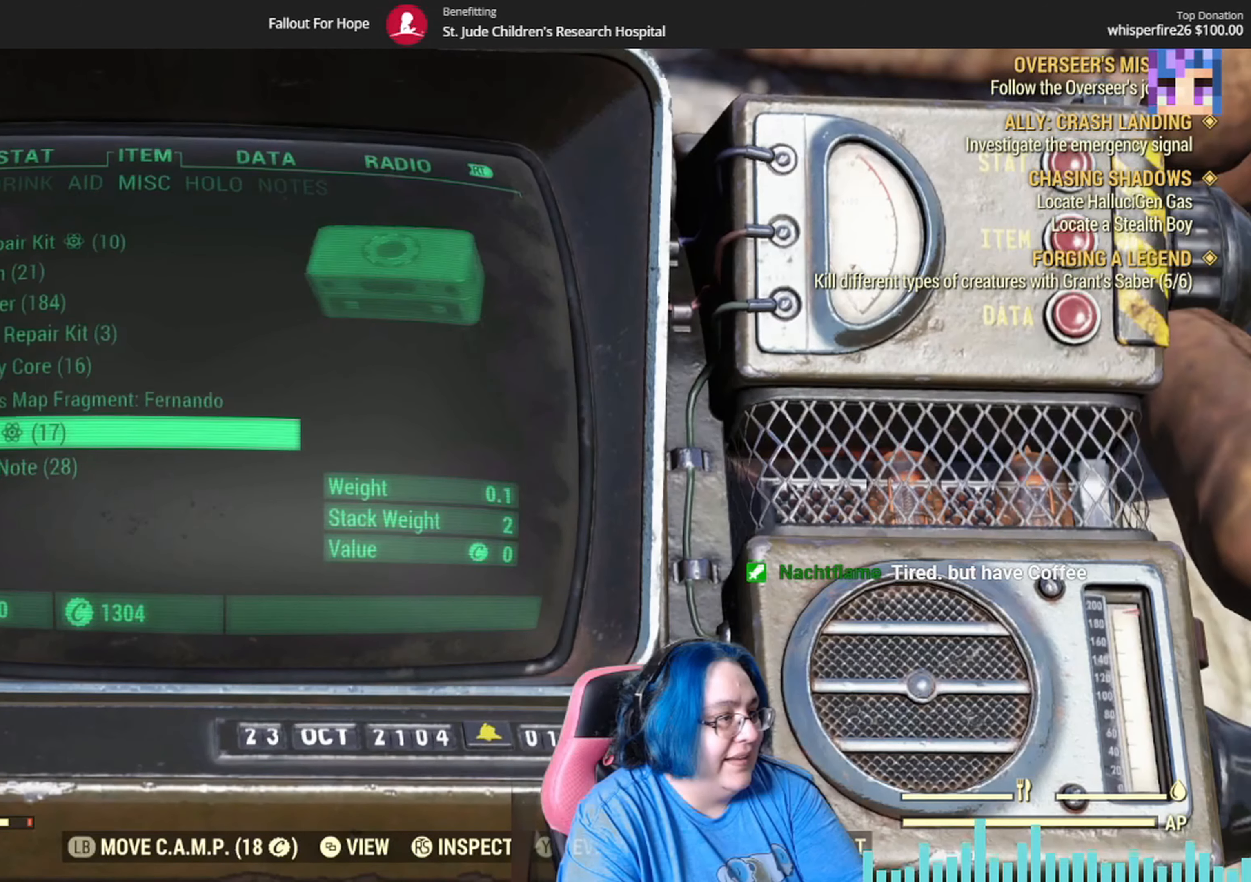
Gameplay with a controller (Xbox layout); each line is a JSON object with the inputs held at the frame after it. "events" lists button and stick changes between this image and that frame as [ms after this image, input, new state], when the widget could be followed in between.
{"buttons": [], "left_stick": "down", "right_stick": "center", "events": [[300, "left_stick", "down"]]}
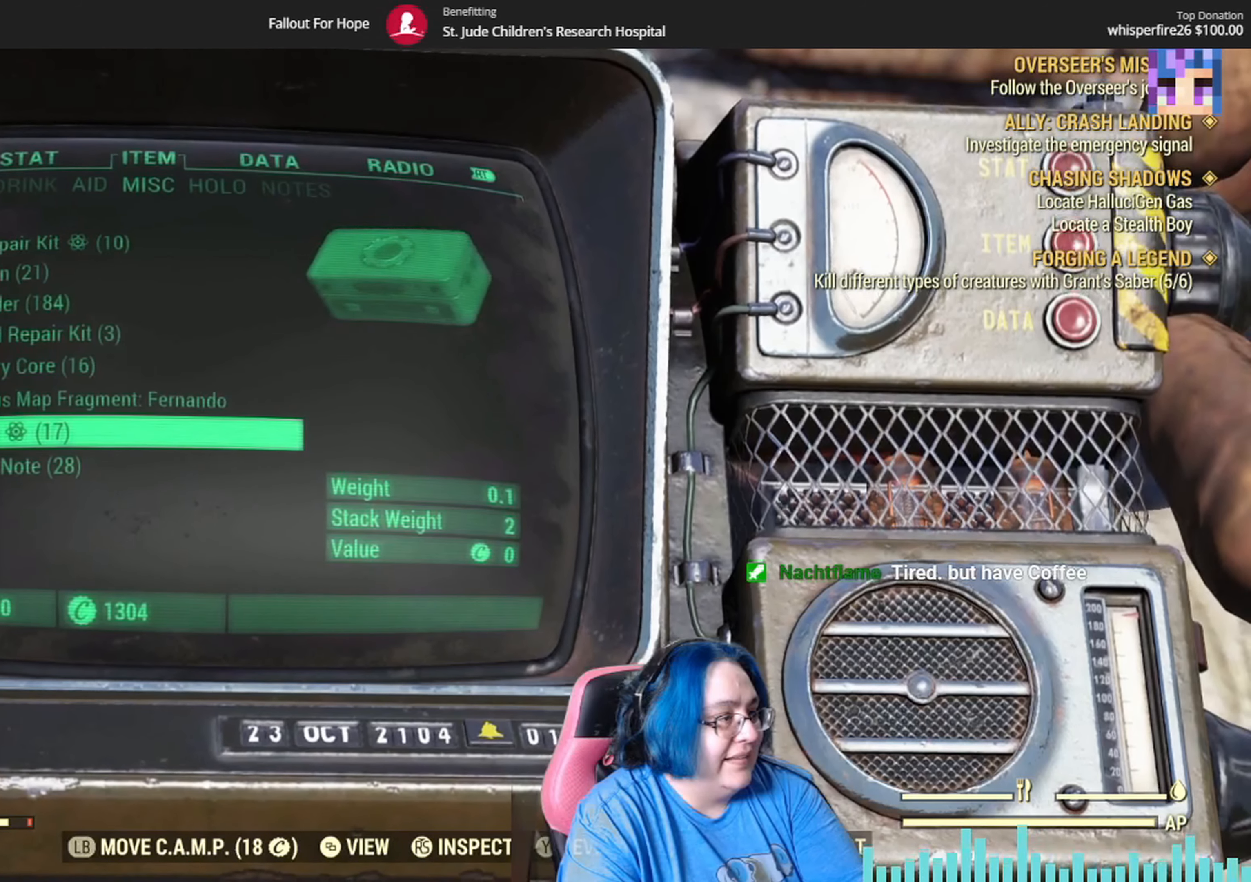
{"buttons": [], "left_stick": "right", "right_stick": "center", "events": [[134, "left_stick", "center"], [401, "left_stick", "right"]]}
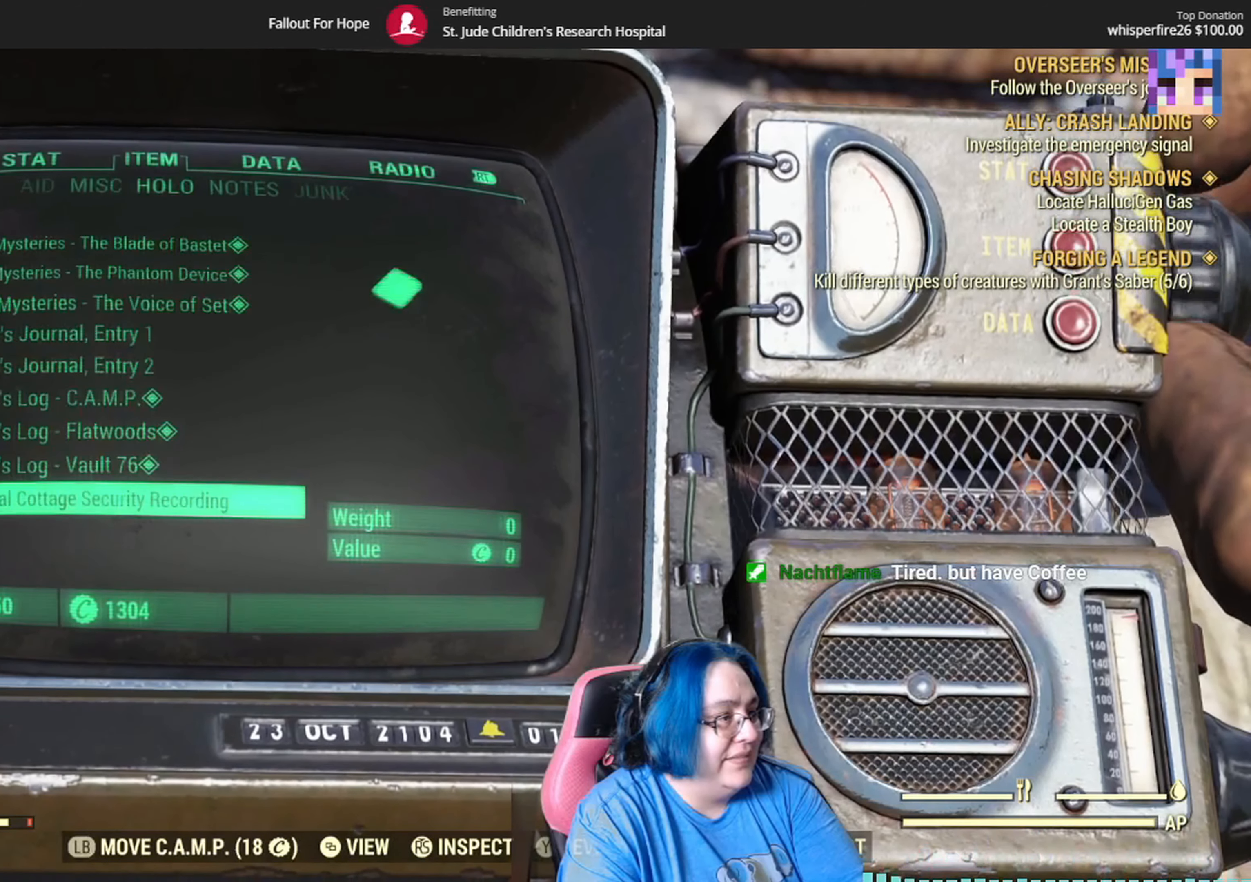
{"buttons": [], "left_stick": "right", "right_stick": "center", "events": [[67, "left_stick", "center"], [434, "left_stick", "right"]]}
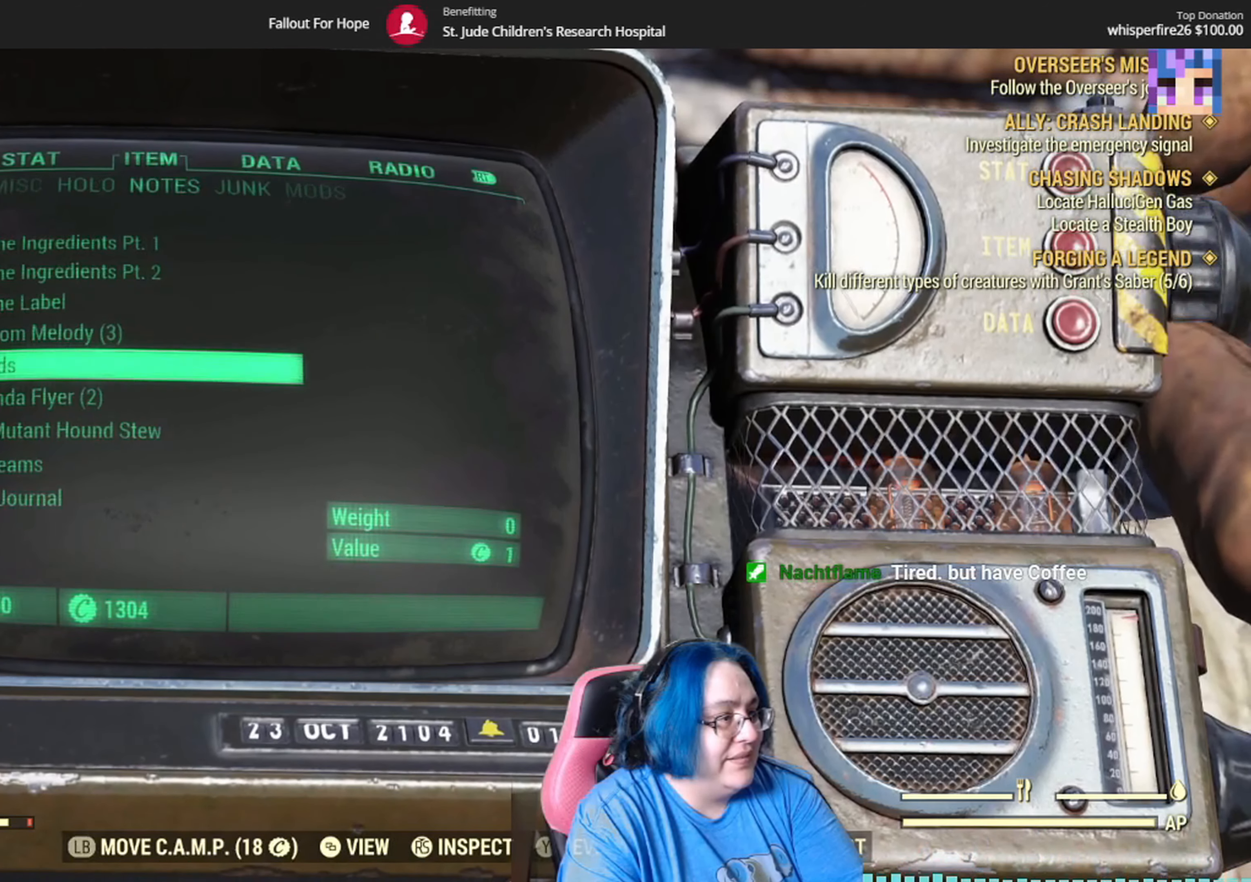
{"buttons": [], "left_stick": "center", "right_stick": "center", "events": [[67, "left_stick", "center"]]}
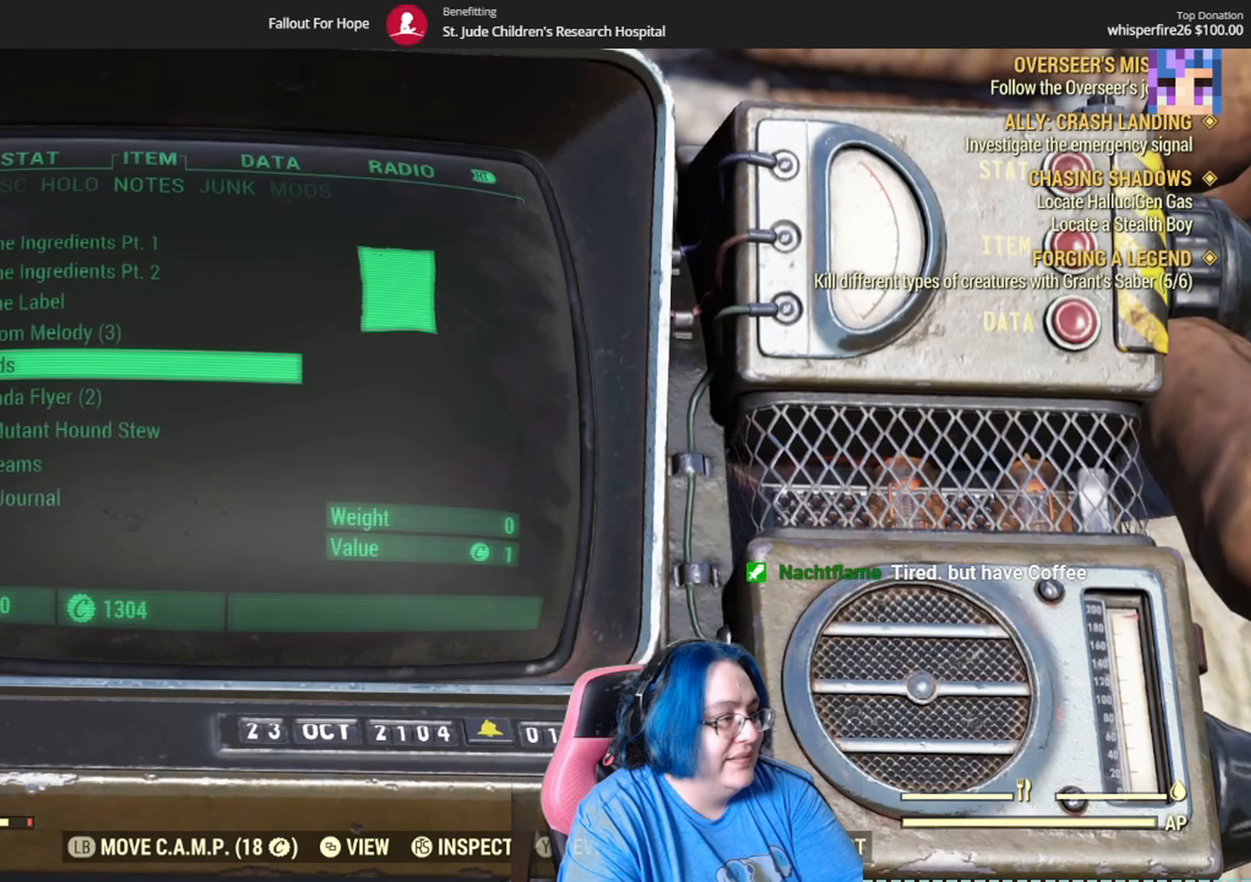
{"buttons": [], "left_stick": "down", "right_stick": "center", "events": [[133, "left_stick", "down"]]}
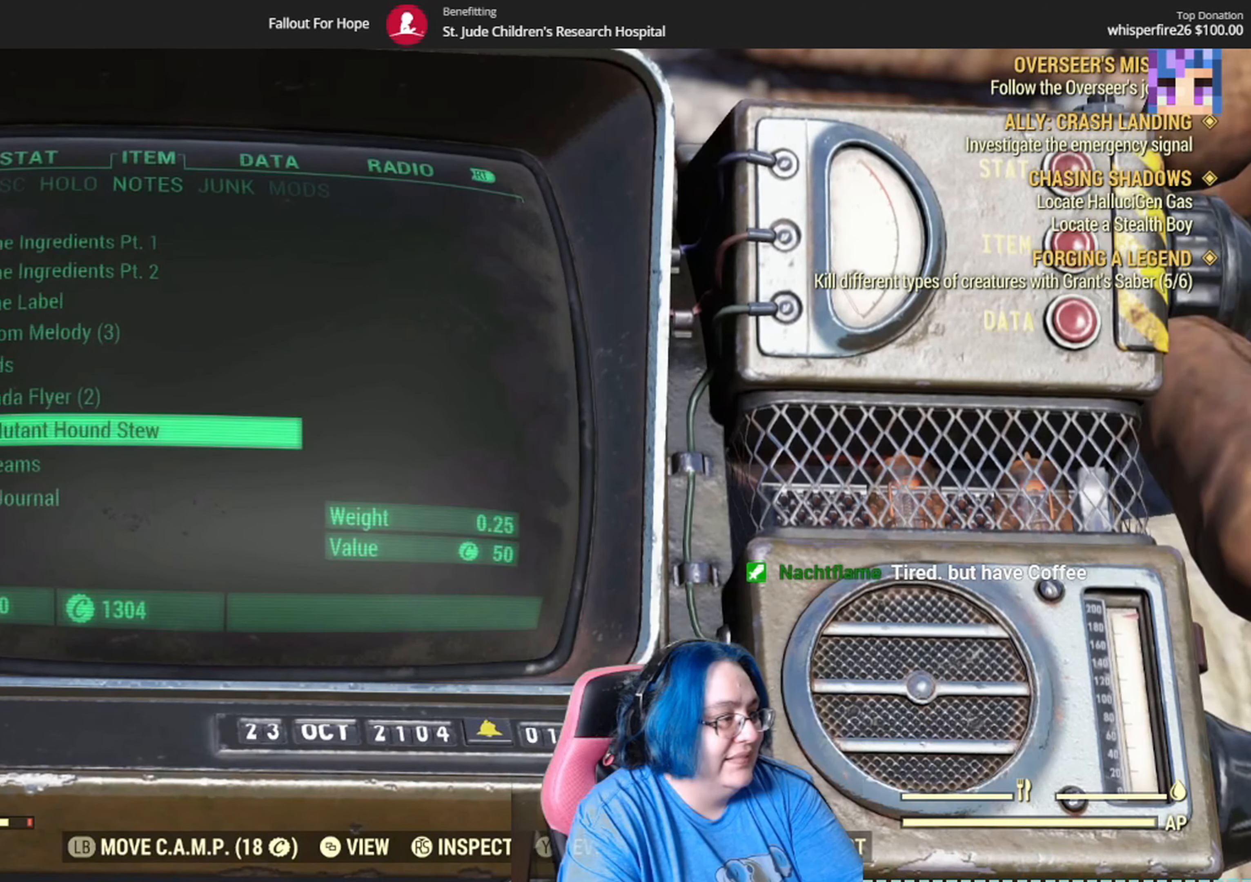
{"buttons": [], "left_stick": "center", "right_stick": "center", "events": [[101, "left_stick", "center"], [233, "left_stick", "down-left"], [333, "left_stick", "center"]]}
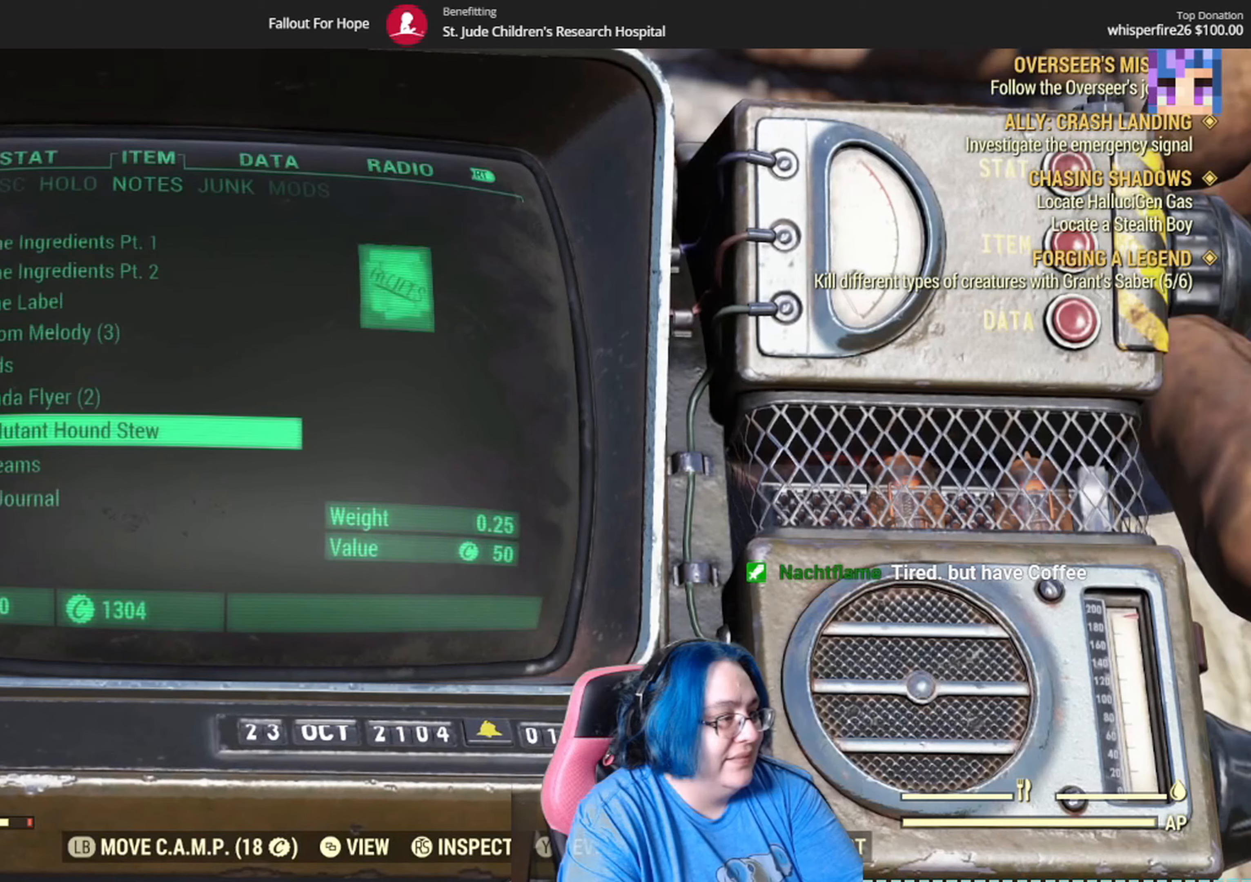
{"buttons": [], "left_stick": "center", "right_stick": "center", "events": []}
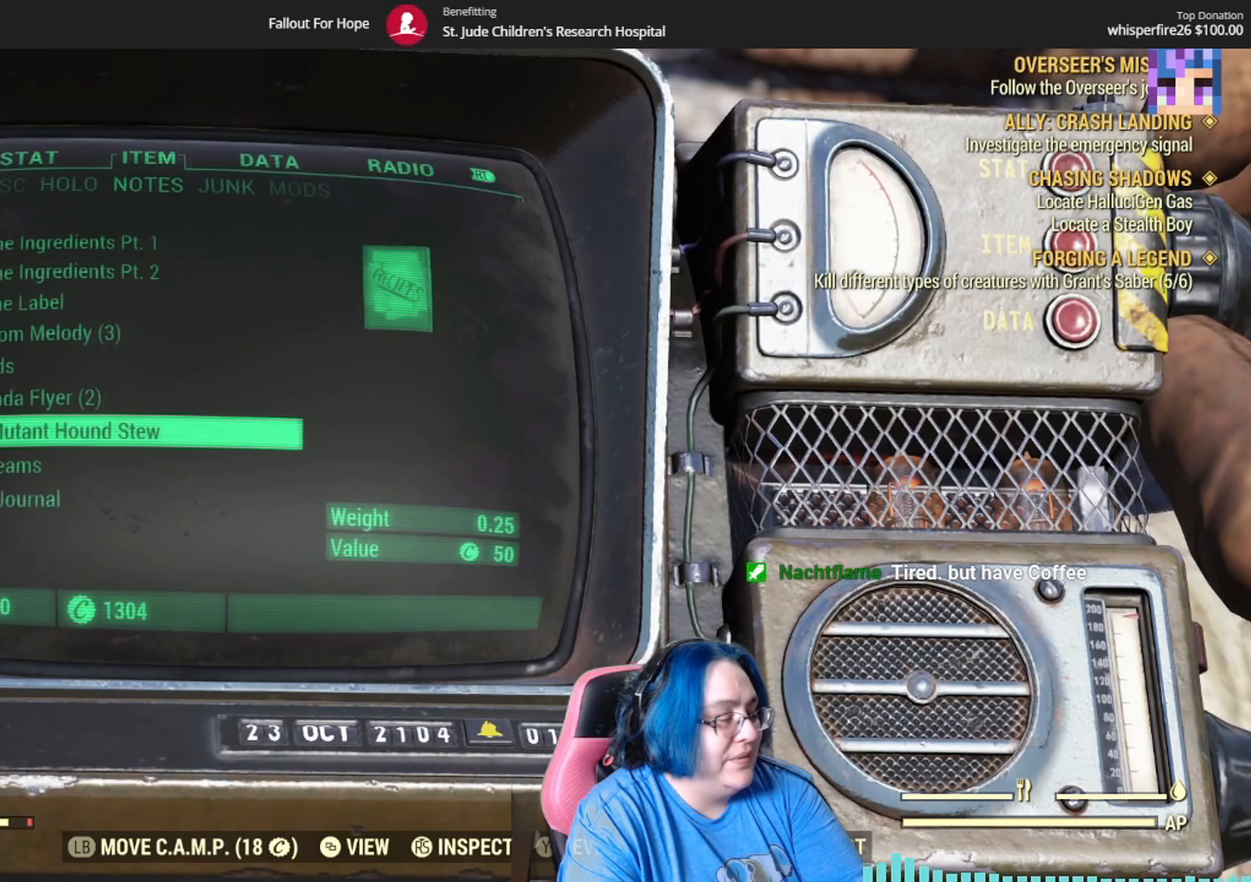
{"buttons": [], "left_stick": "center", "right_stick": "center", "events": [[200, "A", "down"], [367, "A", "up"]]}
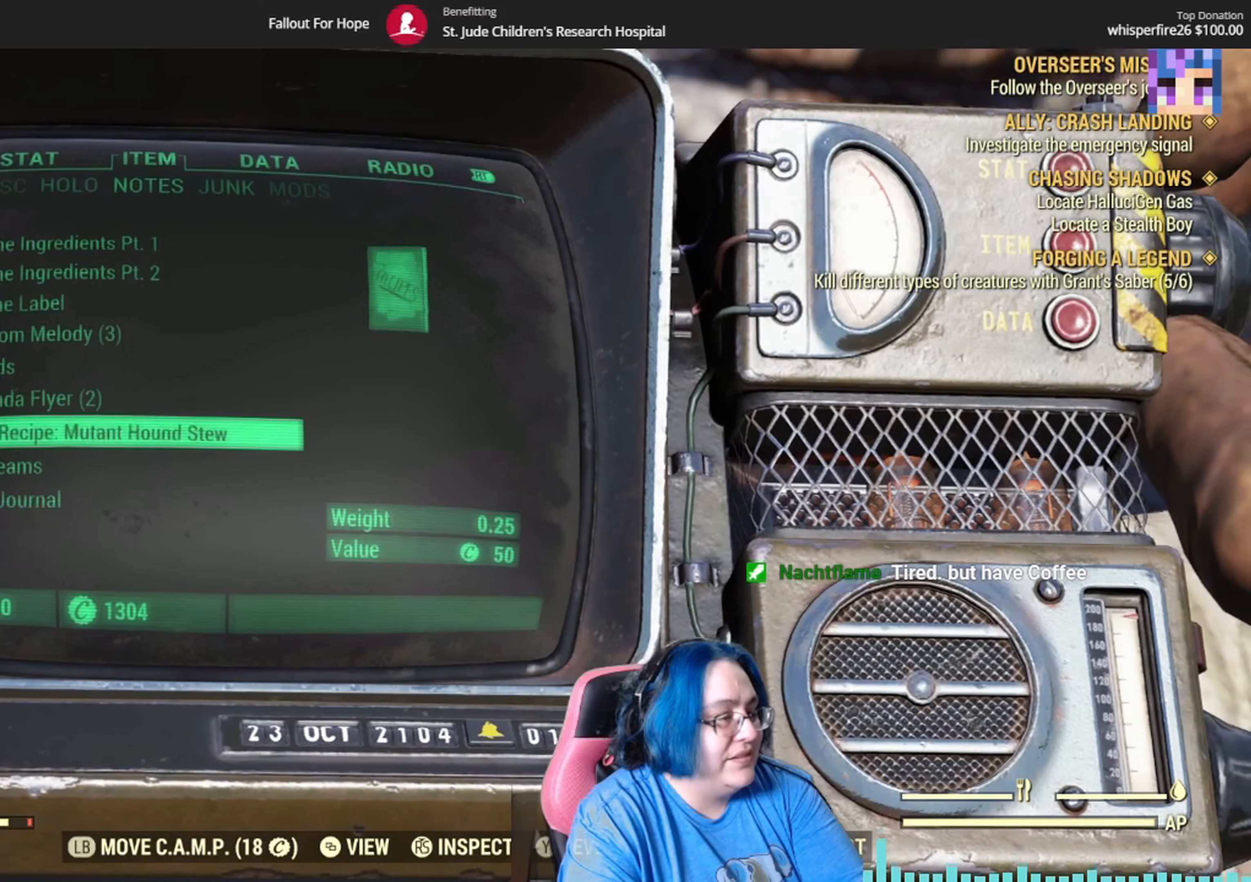
{"buttons": [], "left_stick": "center", "right_stick": "center", "events": []}
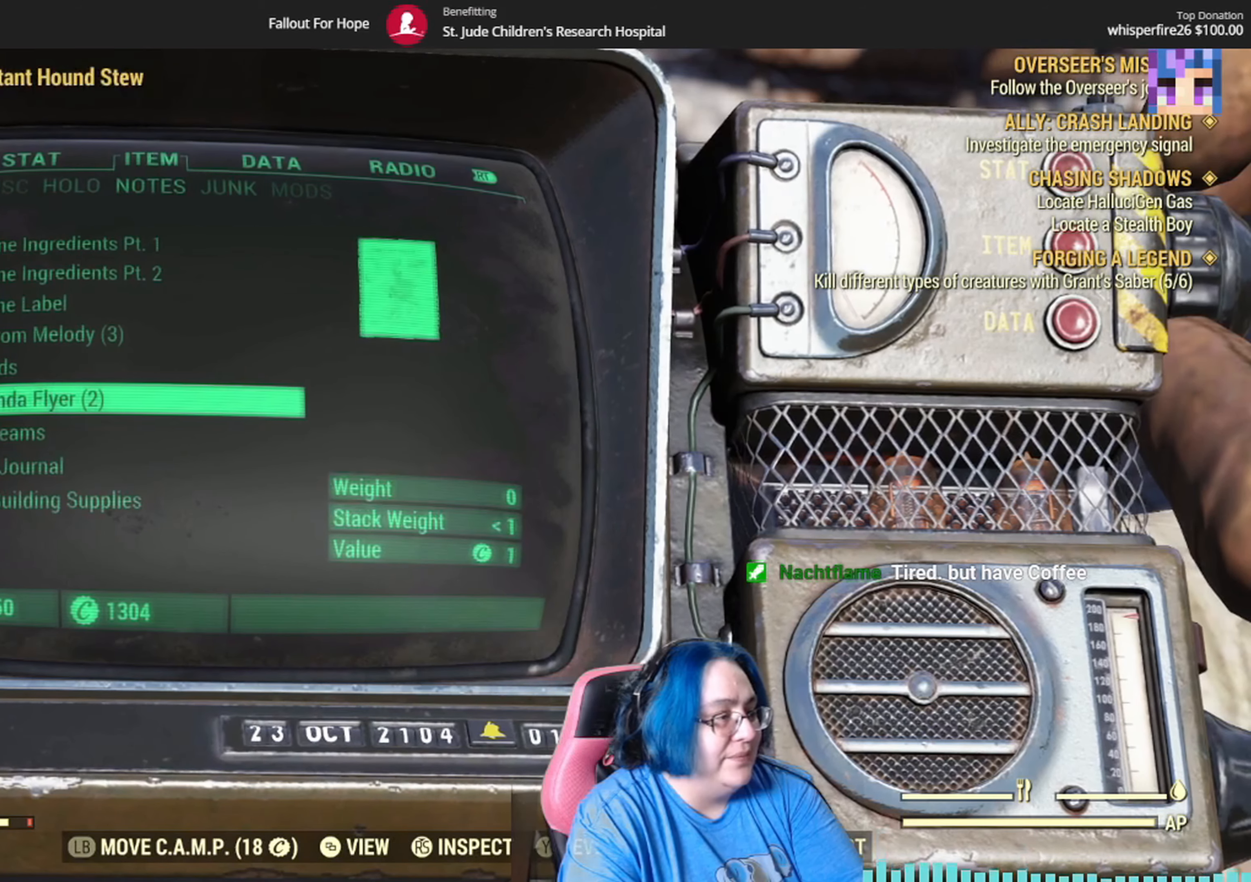
{"buttons": [], "left_stick": "center", "right_stick": "center", "events": []}
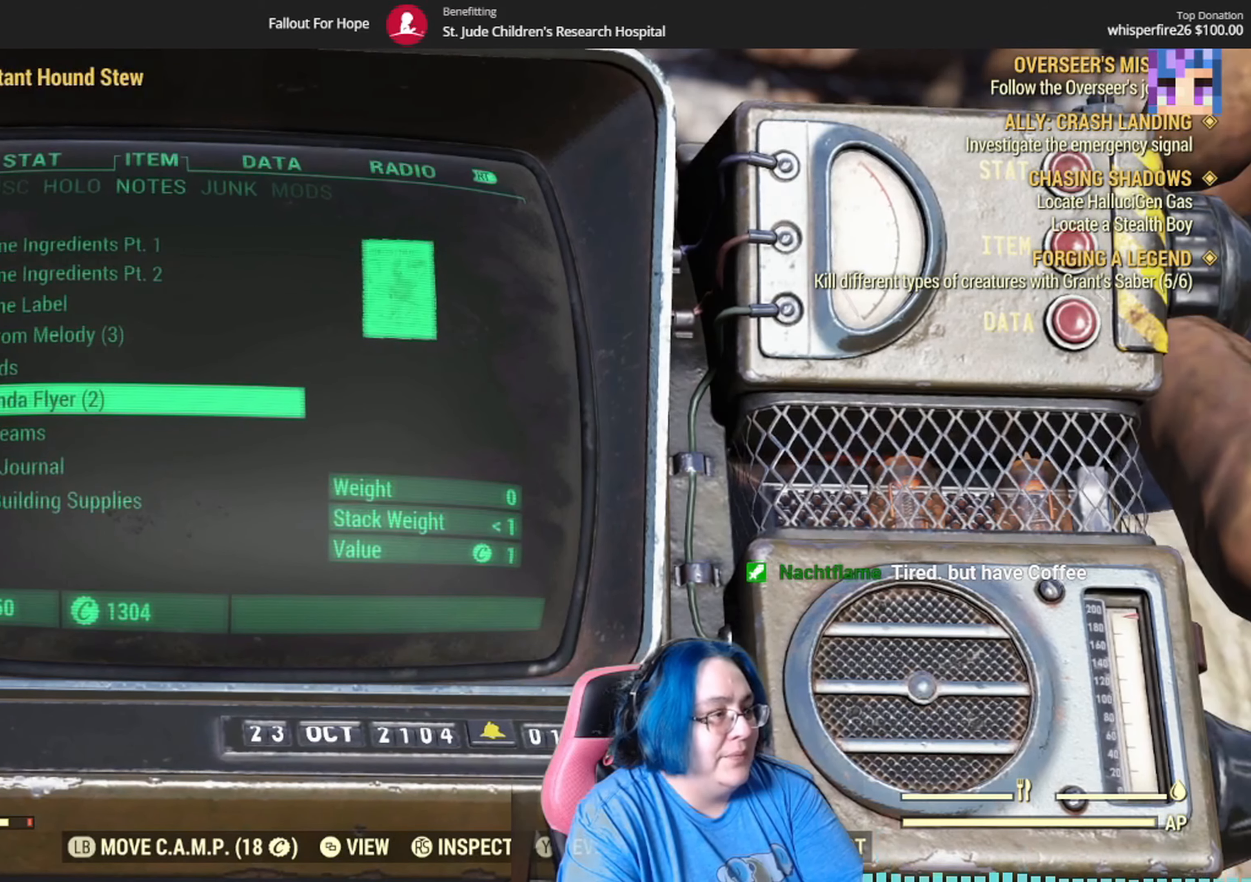
{"buttons": [], "left_stick": "center", "right_stick": "center", "events": [[301, "B", "down"], [434, "B", "up"]]}
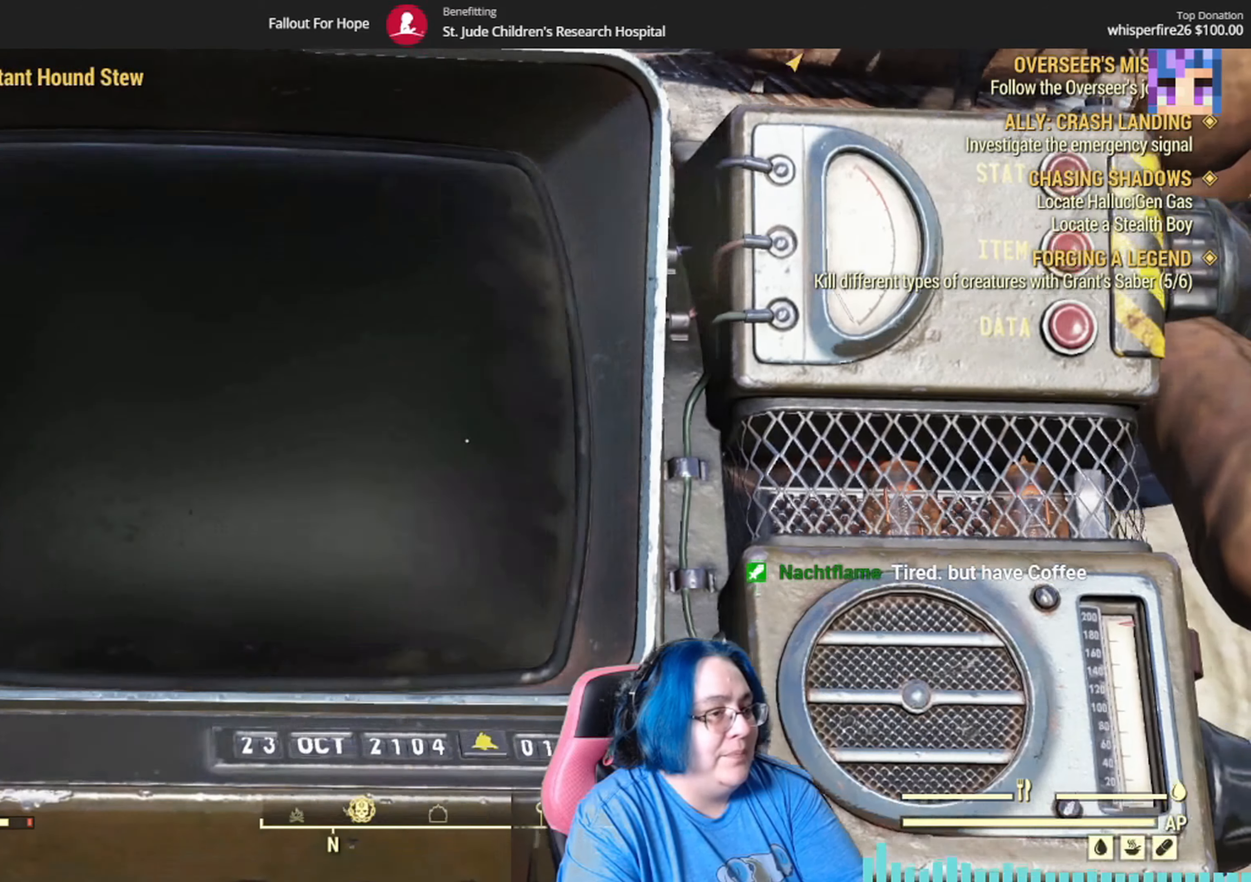
{"buttons": [], "left_stick": "up", "right_stick": "right", "events": [[100, "left_stick", "up"], [400, "right_stick", "right"]]}